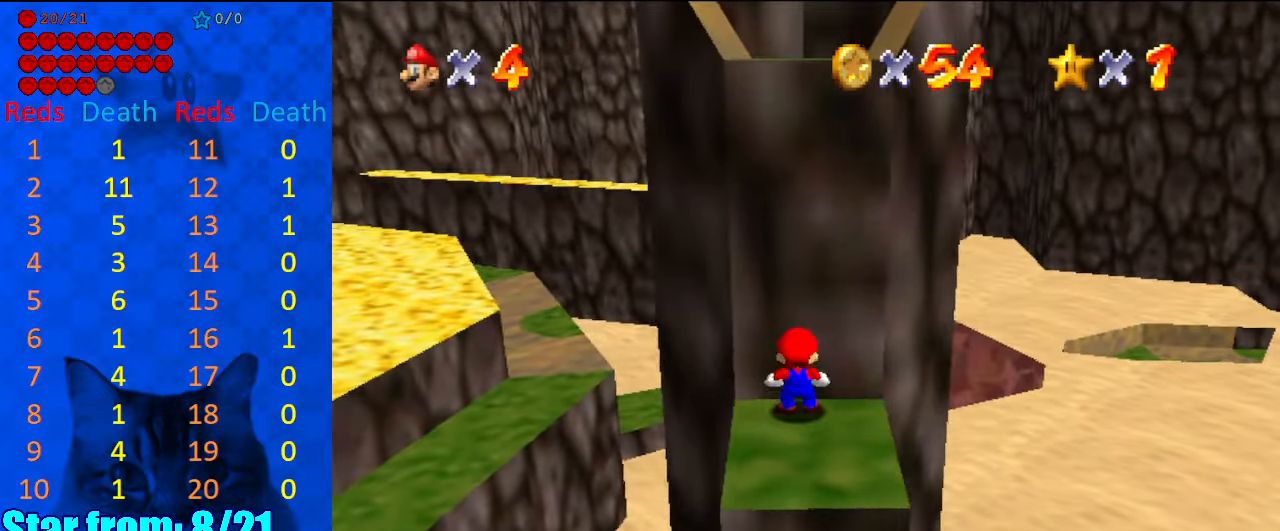
Gameplay with keyboard; each line is a JSON object with the keys held at the frame after it. "events" lists presses ("down") and releases ("up") of "a", "c", "ctrl", "d", "down", "left", "return", "right", "s", "shift", "up", "w", "x" and "y" between this image and that frame as [ms after this image, input, new state], when the widget could be followed in between. No other keys are recorded. Mouse input is not recorded.
{"keys": [], "events": [[234, "up", "down"], [334, "up", "up"]]}
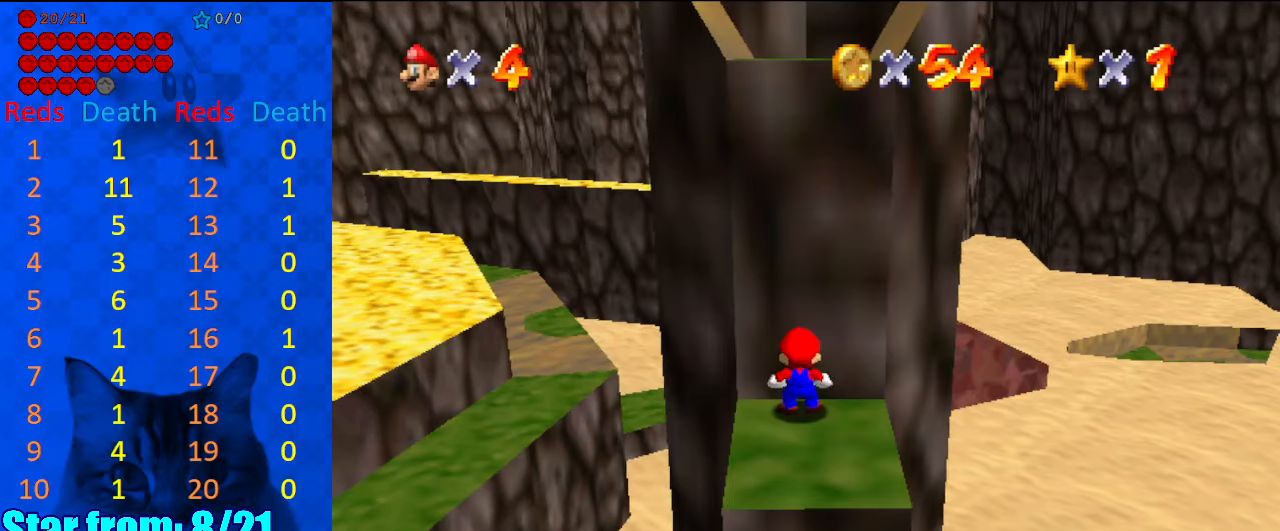
{"keys": [], "events": [[134, "down", "down"], [200, "down", "up"], [367, "up", "down"], [500, "up", "up"]]}
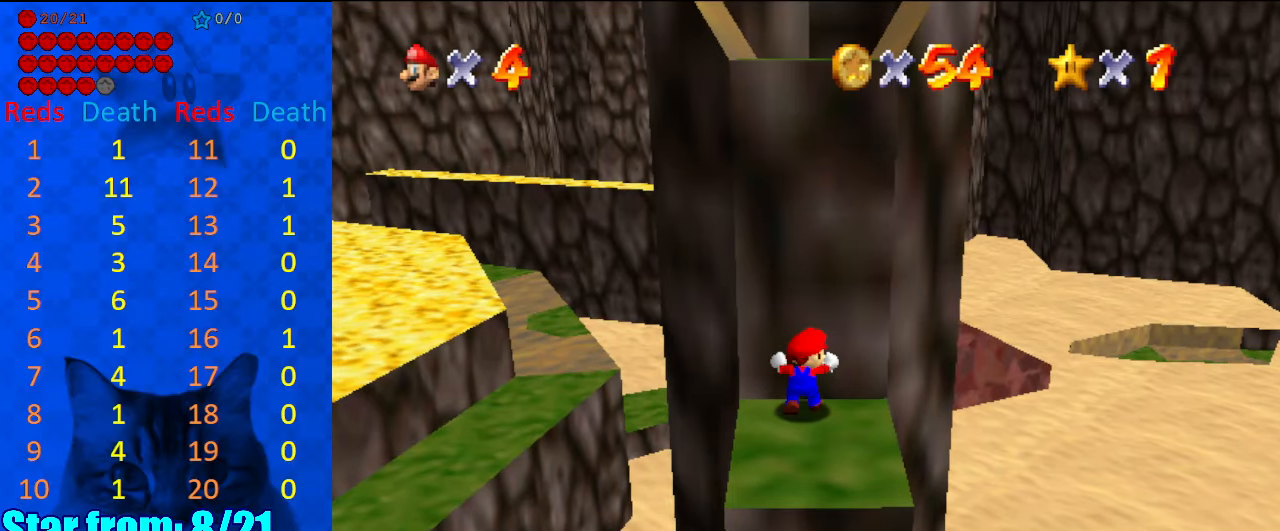
{"keys": [], "events": []}
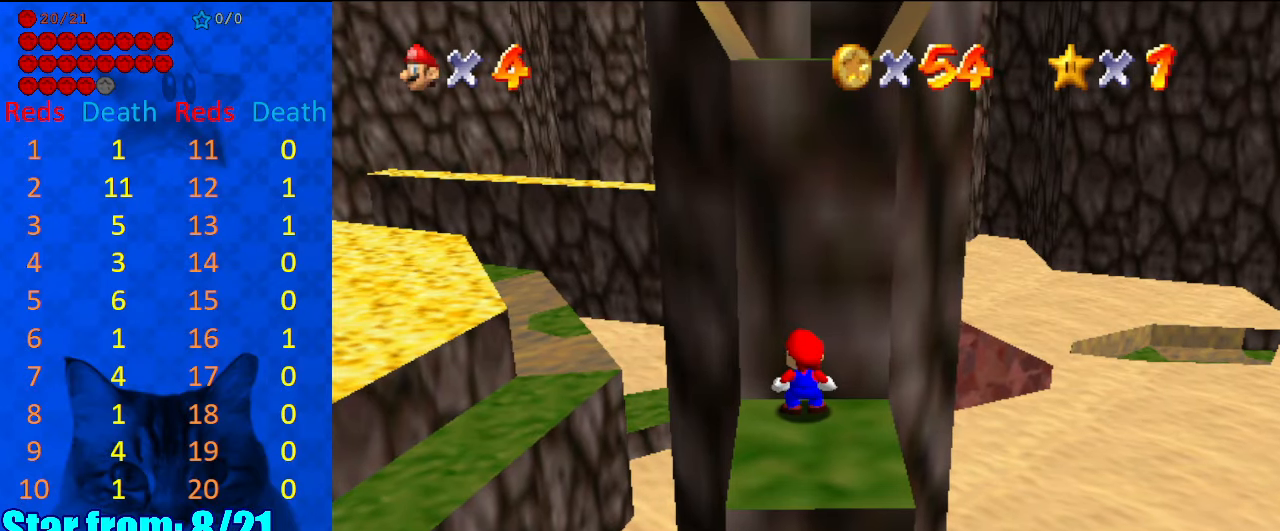
{"keys": [], "events": [[67, "shift", "down"], [167, "shift", "up"], [200, "right", "down"], [200, "up", "down"], [300, "right", "up"], [334, "up", "up"]]}
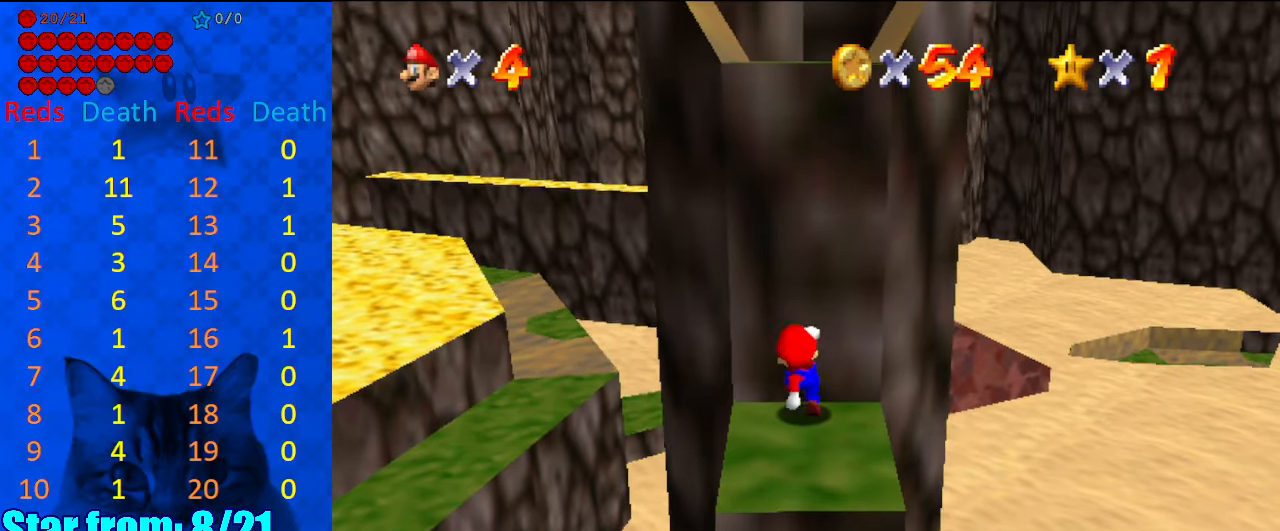
{"keys": ["shift", "up"], "events": [[67, "shift", "down"], [500, "up", "down"]]}
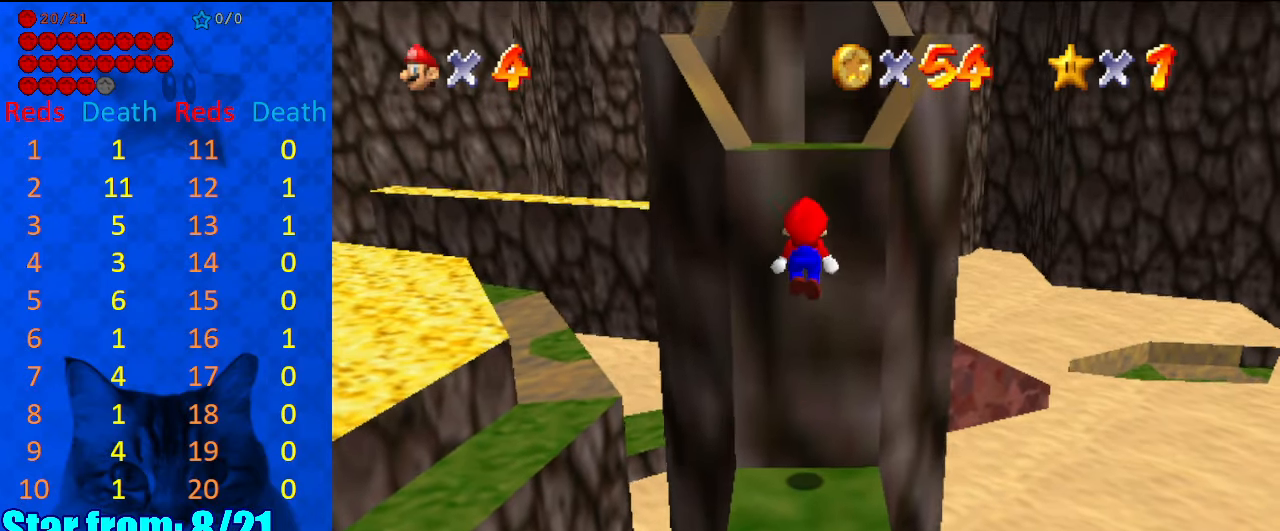
{"keys": [], "events": [[34, "right", "down"], [100, "right", "up"], [100, "shift", "up"], [134, "up", "up"], [334, "up", "down"], [434, "up", "up"]]}
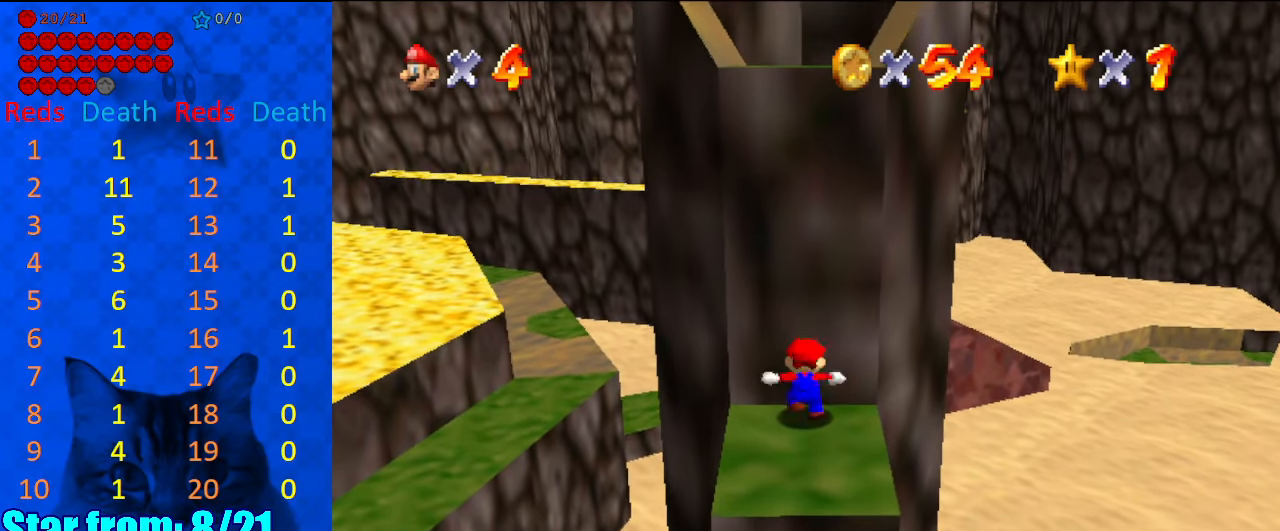
{"keys": [], "events": [[67, "up", "down"], [234, "up", "up"]]}
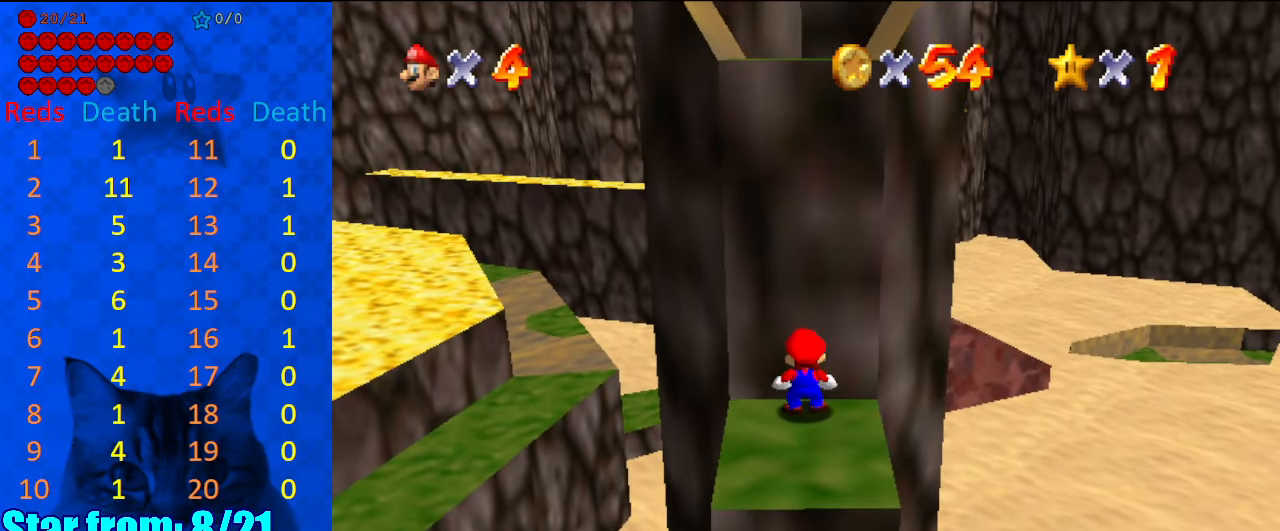
{"keys": ["up"], "events": [[34, "down", "down"], [367, "down", "up"], [367, "up", "down"]]}
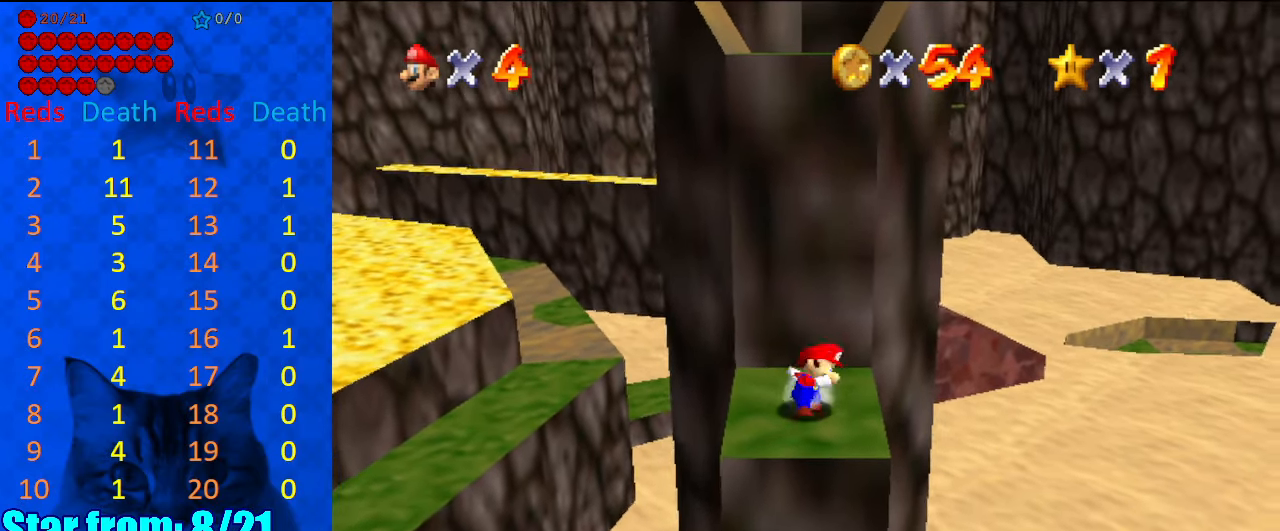
{"keys": ["up"], "events": [[34, "shift", "down"], [134, "up", "up"], [167, "shift", "up"], [500, "up", "down"]]}
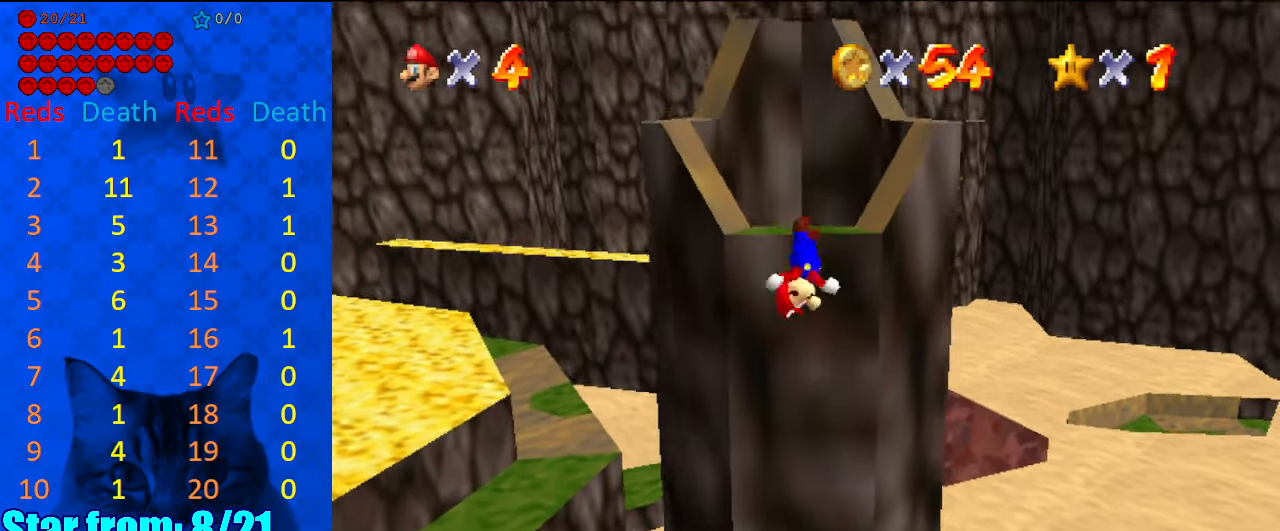
{"keys": [], "events": [[134, "up", "up"], [300, "shift", "down"], [434, "shift", "up"]]}
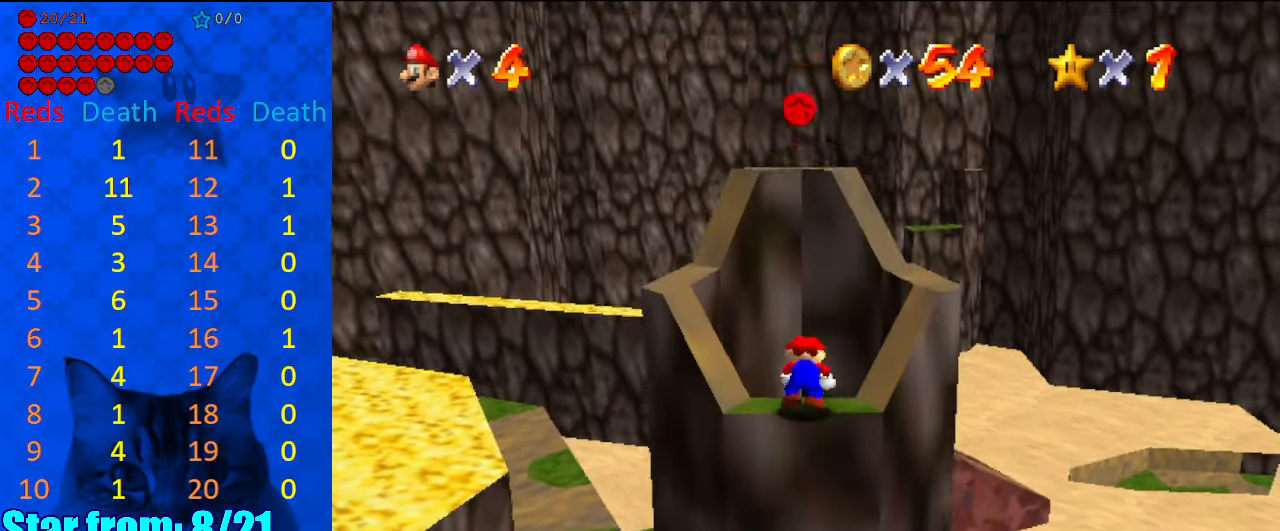
{"keys": [], "events": []}
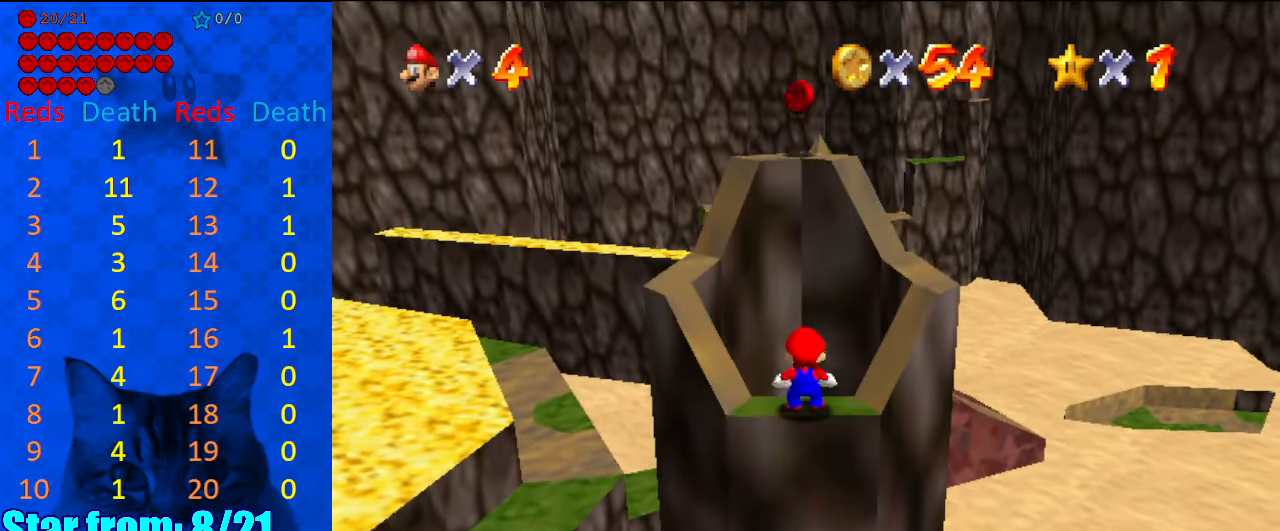
{"keys": [], "events": []}
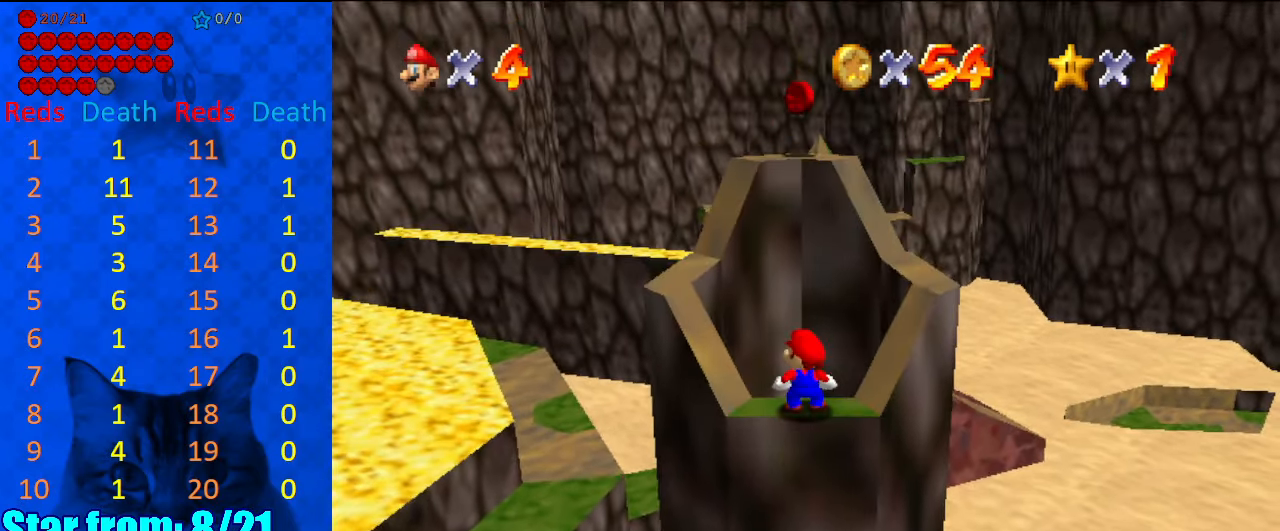
{"keys": [], "events": [[34, "up", "down"], [100, "up", "up"]]}
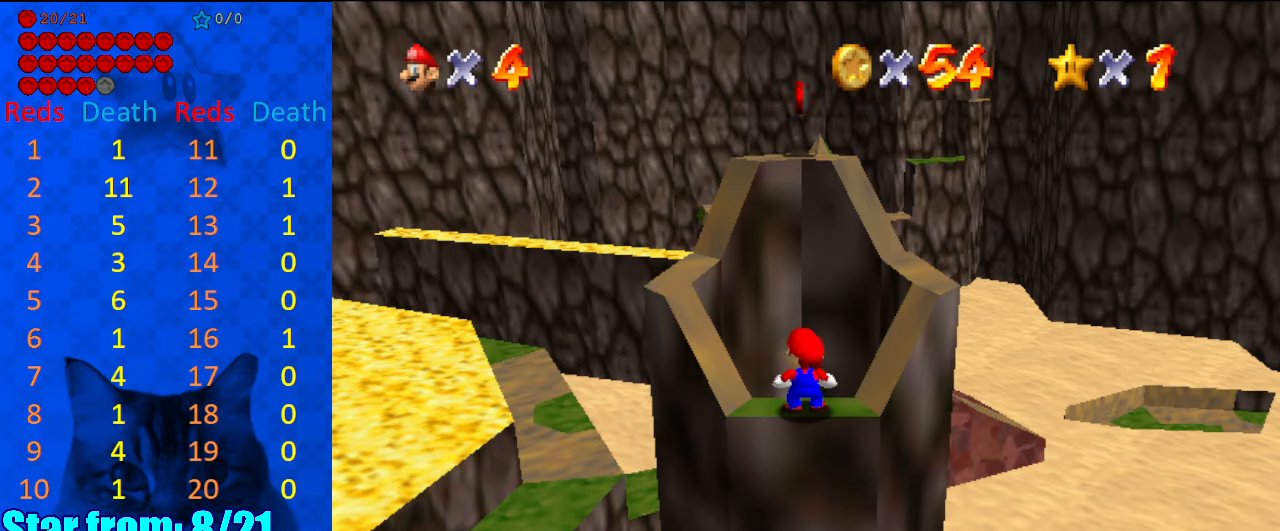
{"keys": [], "events": [[200, "up", "down"], [300, "up", "up"]]}
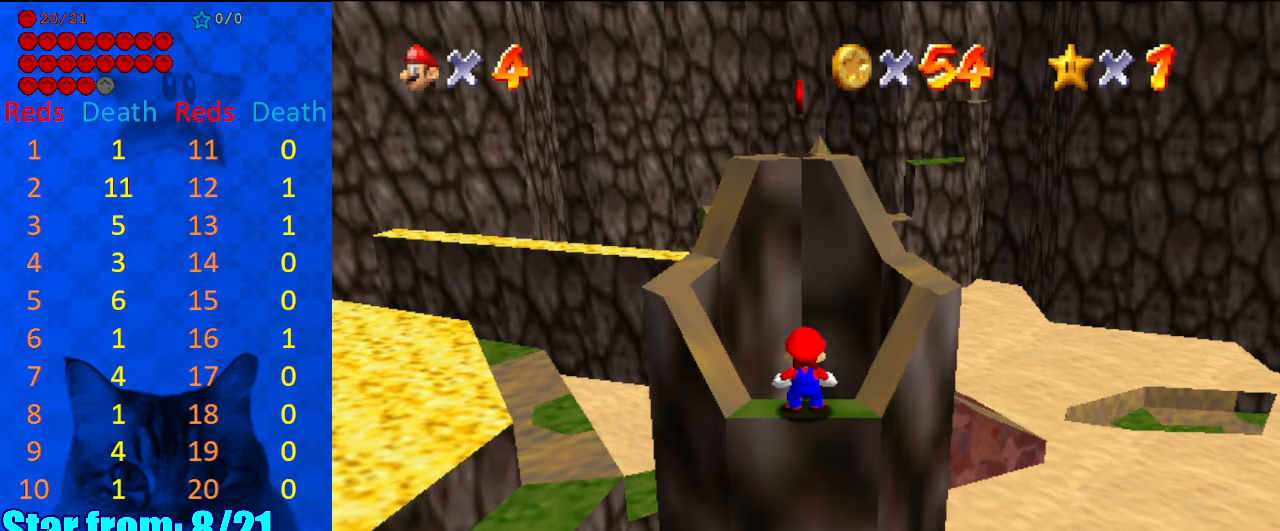
{"keys": [], "events": [[34, "w", "down"], [167, "w", "up"]]}
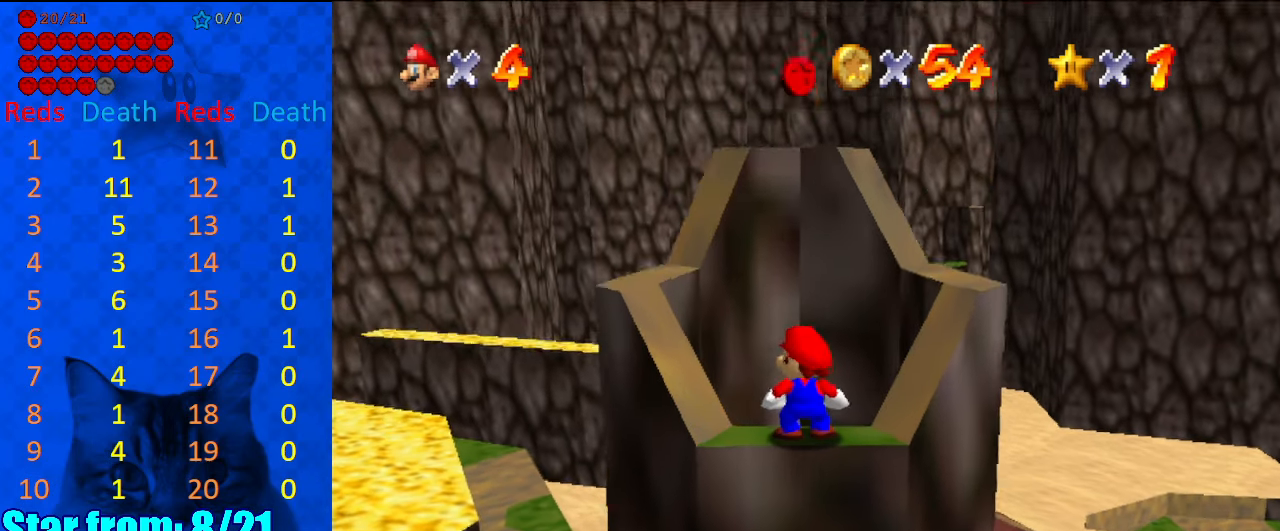
{"keys": ["up"], "events": [[467, "up", "down"]]}
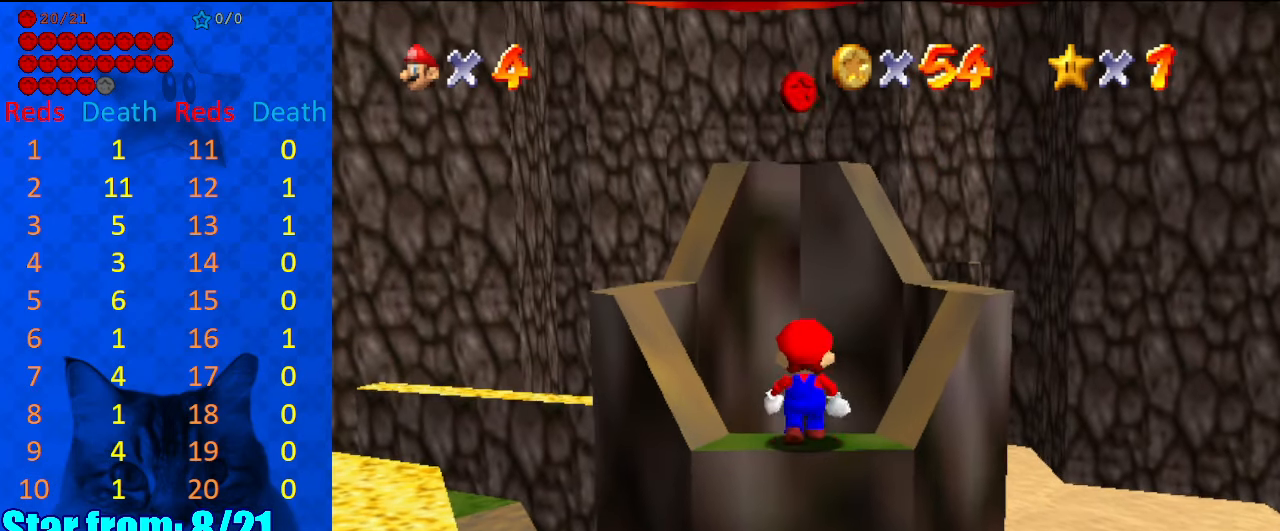
{"keys": [], "events": [[67, "up", "up"], [434, "up", "down"], [500, "up", "up"]]}
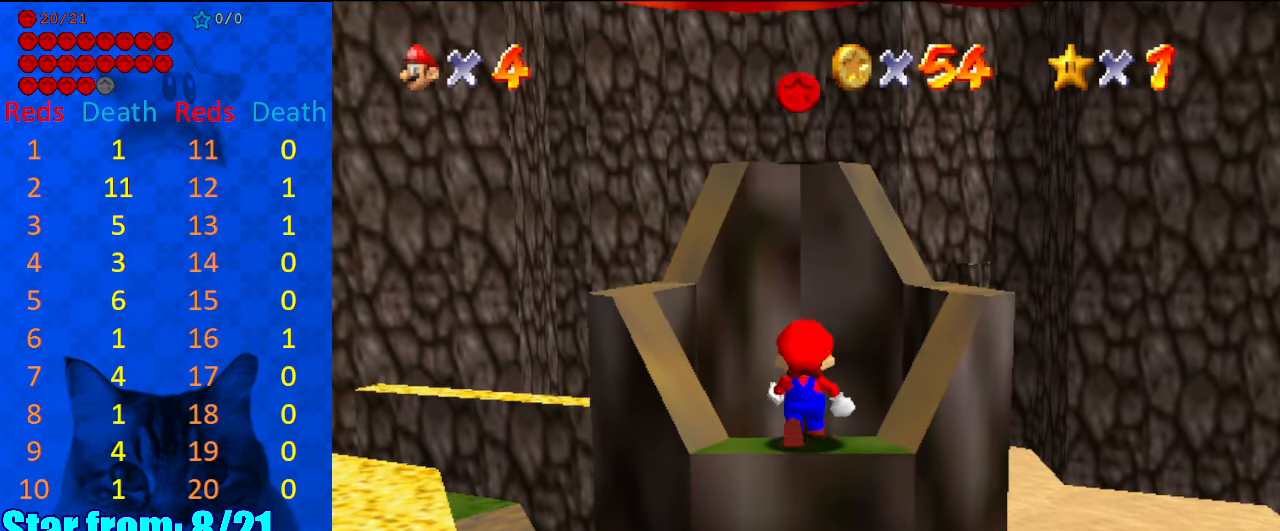
{"keys": ["up"], "events": [[400, "up", "down"]]}
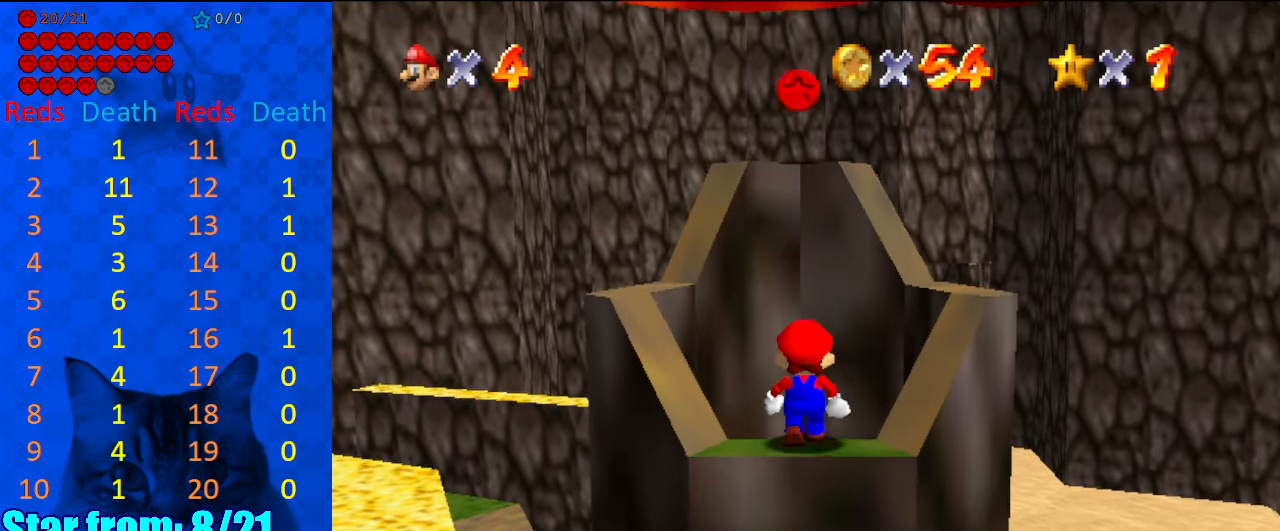
{"keys": ["shift"], "events": [[200, "up", "up"], [500, "shift", "down"]]}
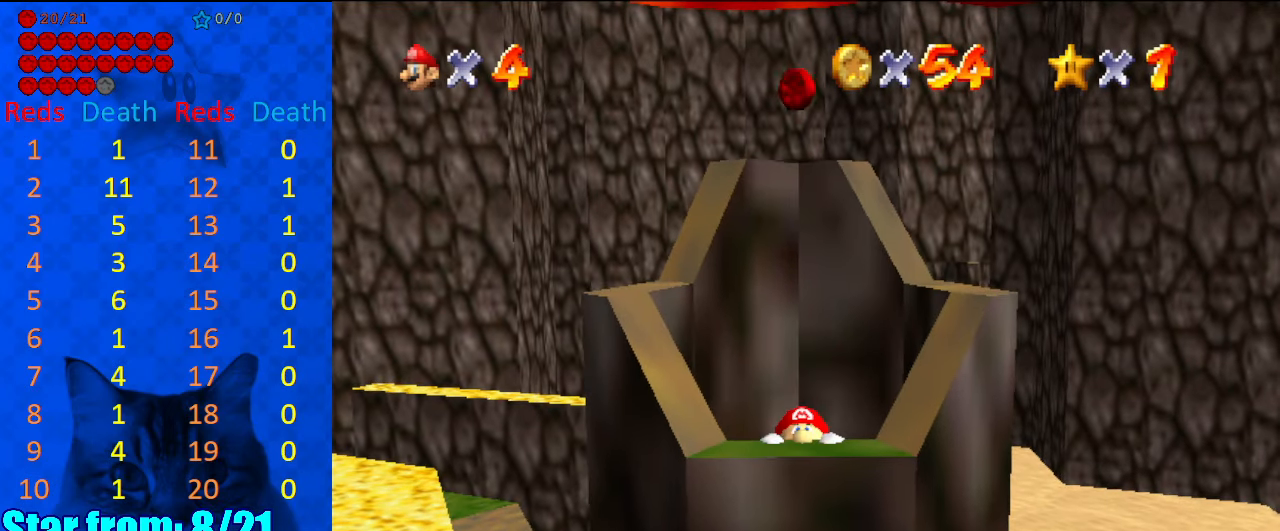
{"keys": [], "events": [[167, "shift", "up"]]}
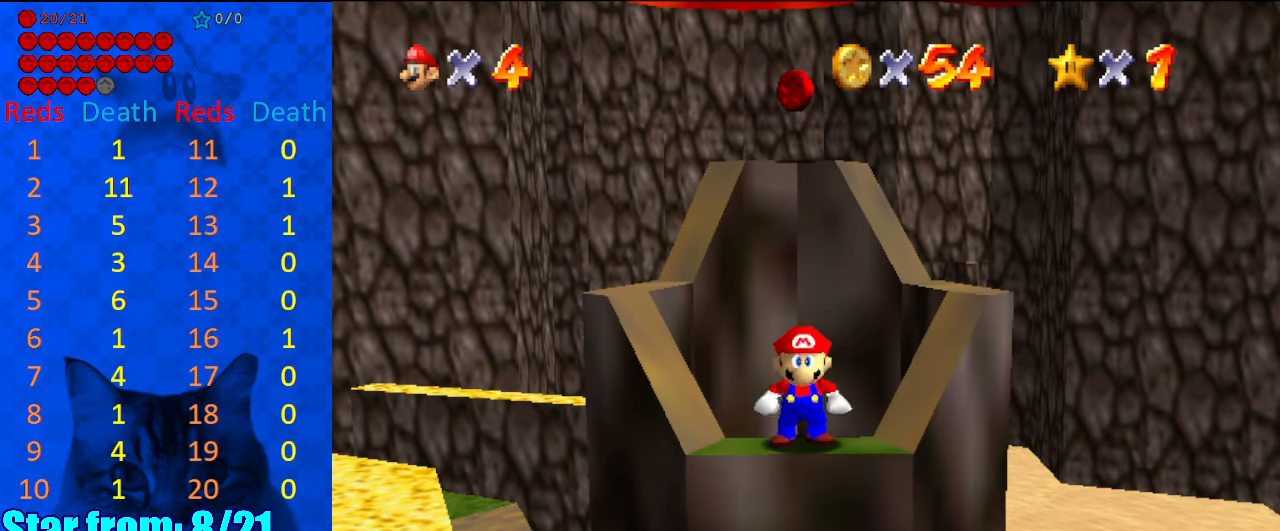
{"keys": [], "events": []}
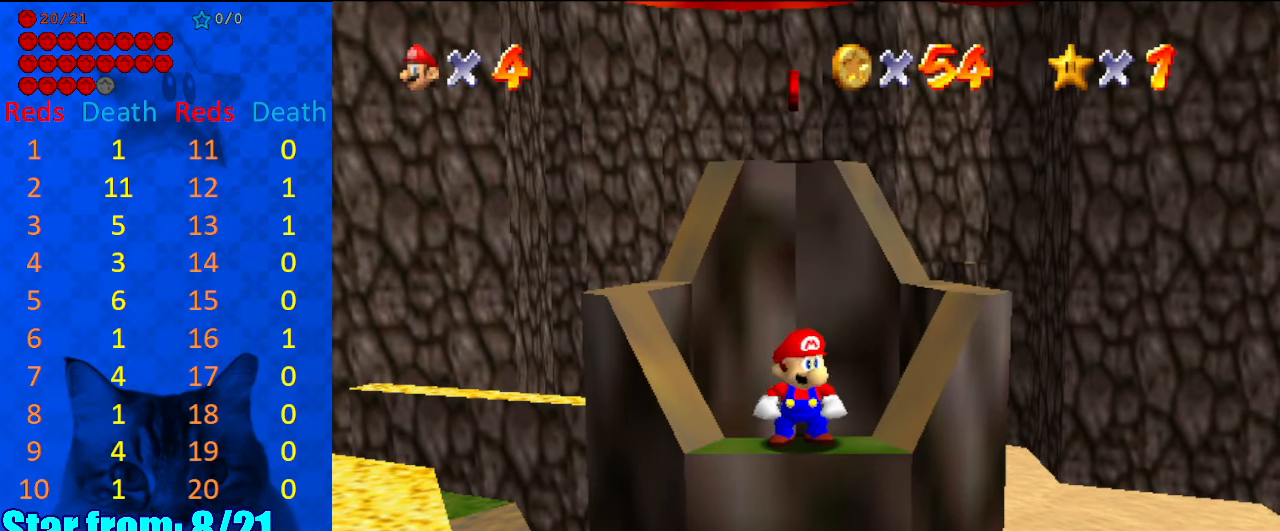
{"keys": ["y"], "events": [[400, "y", "down"]]}
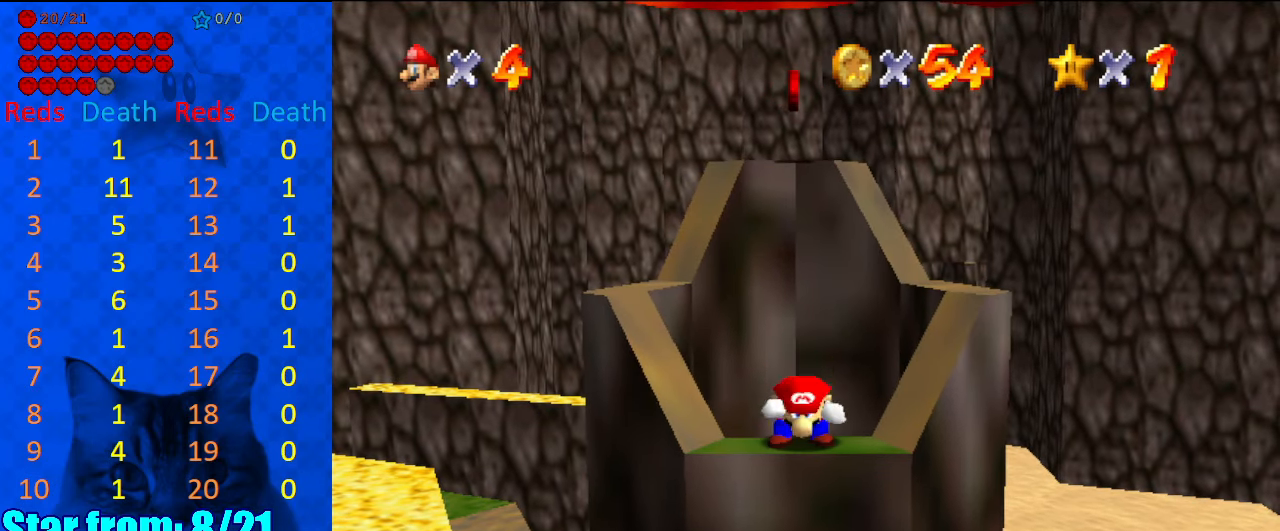
{"keys": ["y"], "events": []}
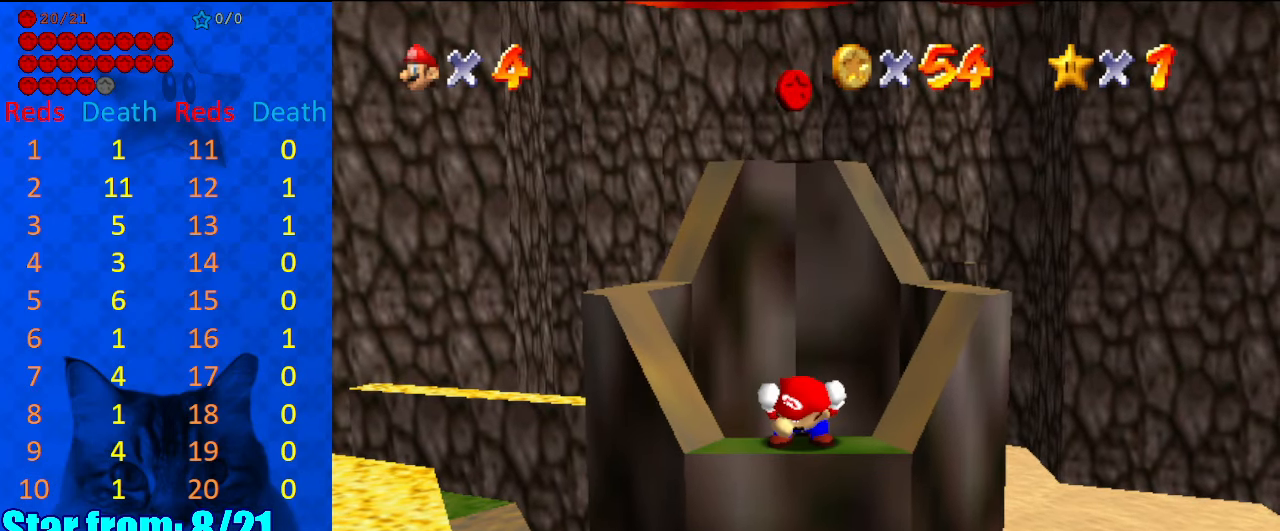
{"keys": ["shift", "y"], "events": [[467, "shift", "down"]]}
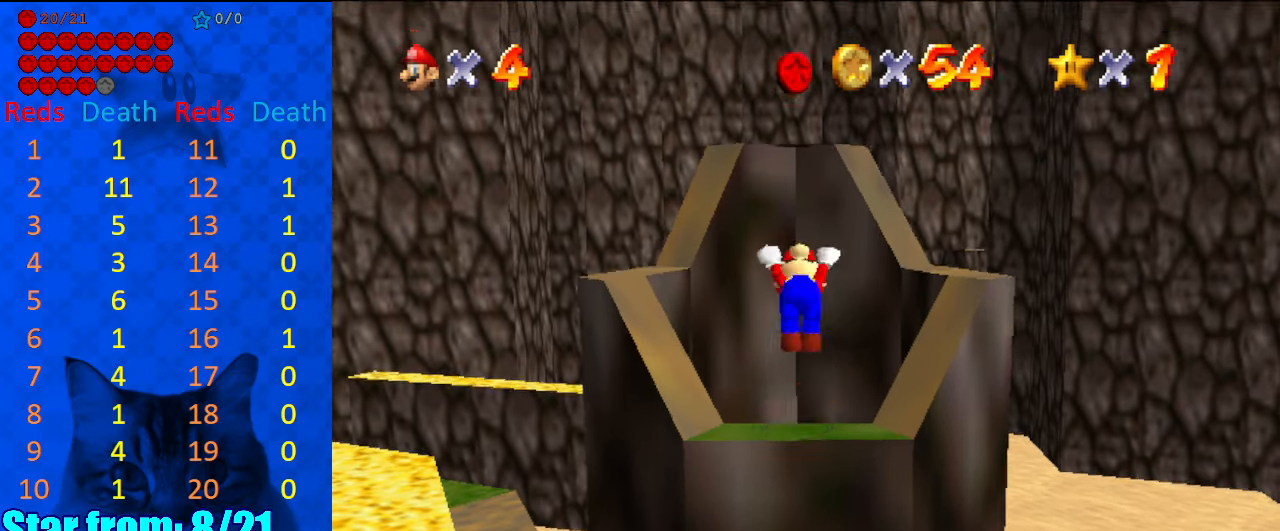
{"keys": ["up"], "events": [[67, "return", "down"], [100, "shift", "up"], [134, "y", "up"], [200, "return", "up"], [367, "up", "down"]]}
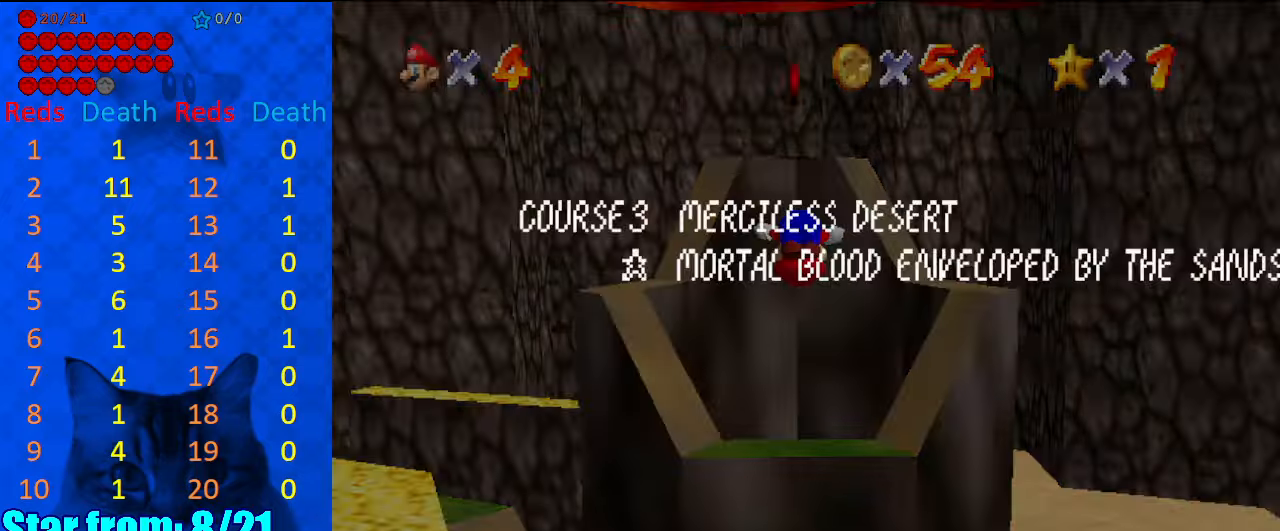
{"keys": ["up"], "events": [[167, "return", "down"], [300, "return", "up"]]}
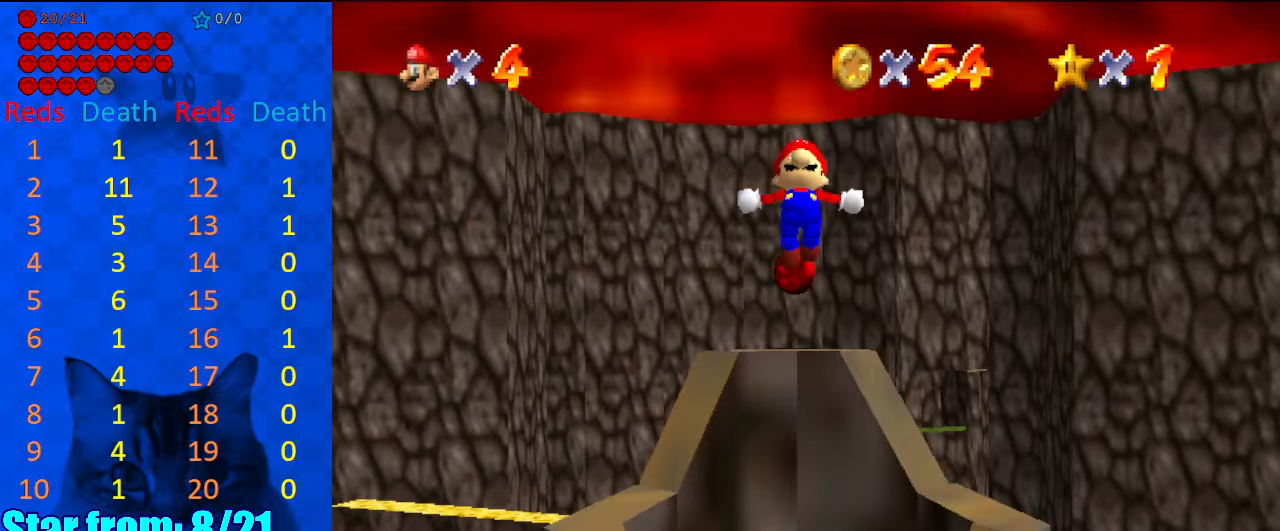
{"keys": ["up"], "events": []}
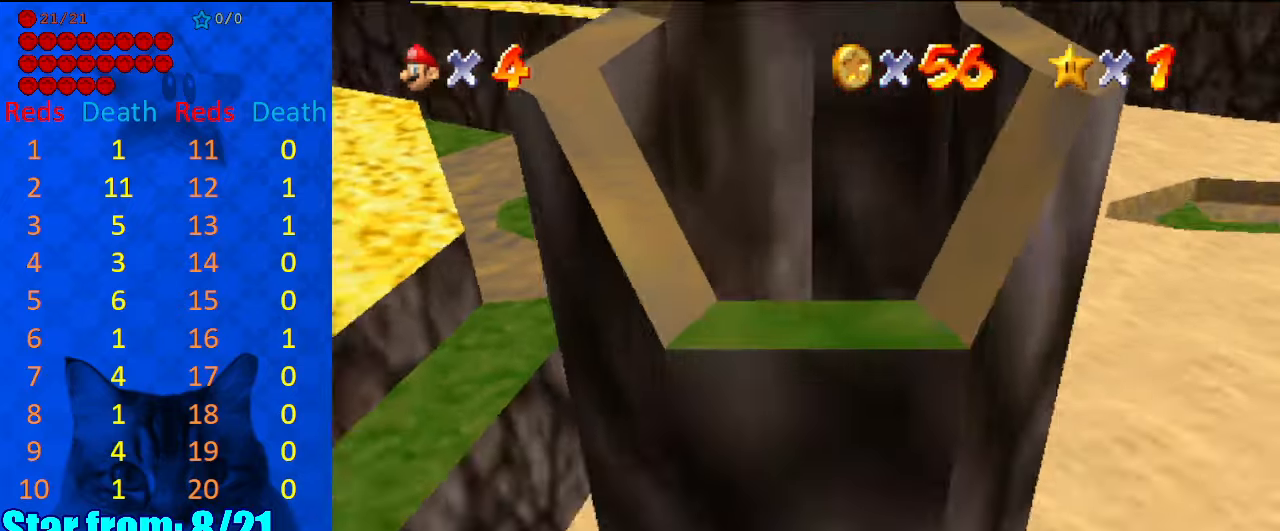
{"keys": [], "events": [[400, "up", "up"]]}
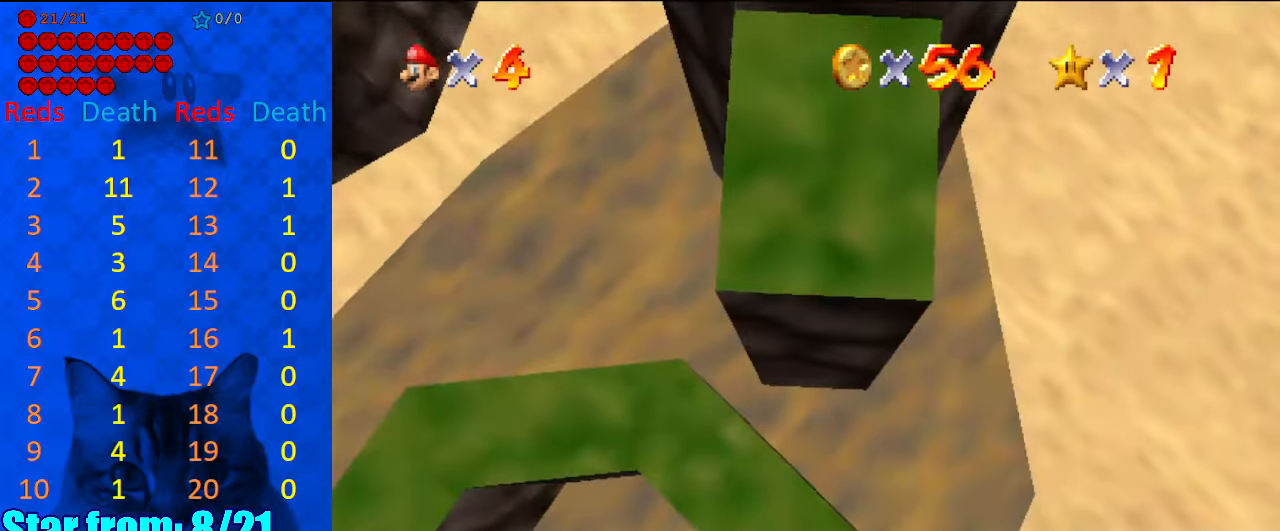
{"keys": [], "events": []}